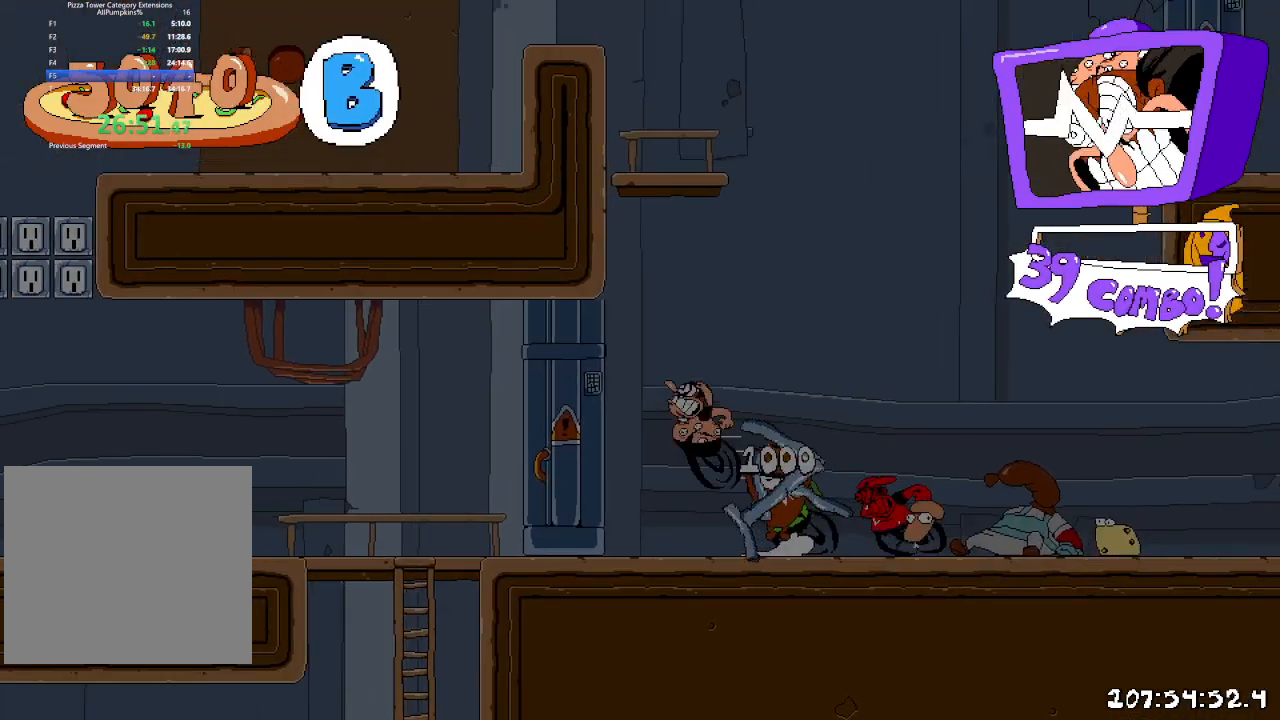
Gameplay with a controller (Xbox layout); each line is a JSON object with the inputs held at the frame after it (dt_ms = milliseconds from this image to that frame). "events" lists button and stick changes between this image and that frame as [ms after this image, input, new state], when the widget could be followed in between. Not read: L3 R1 R3.
{"dt_ms": 500, "buttons": ["A", "R2", "DPAD_RIGHT"], "left_stick": "center", "right_stick": "center", "events": [[167, "A", "up"], [167, "DPAD_LEFT", "up"], [400, "DPAD_RIGHT", "down"], [450, "A", "down"]]}
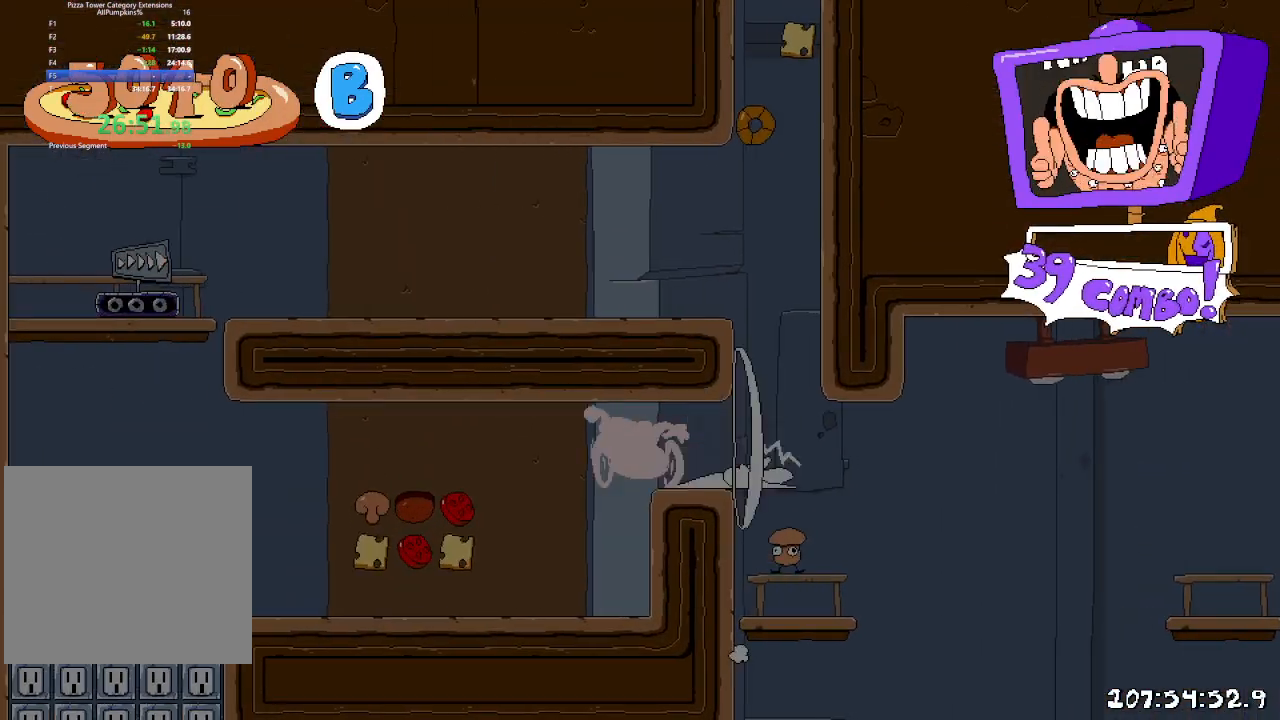
{"dt_ms": 500, "buttons": ["DPAD_RIGHT"], "left_stick": "center", "right_stick": "center", "events": [[200, "A", "up"], [200, "DPAD_RIGHT", "up"], [283, "R2", "up"], [433, "DPAD_RIGHT", "down"]]}
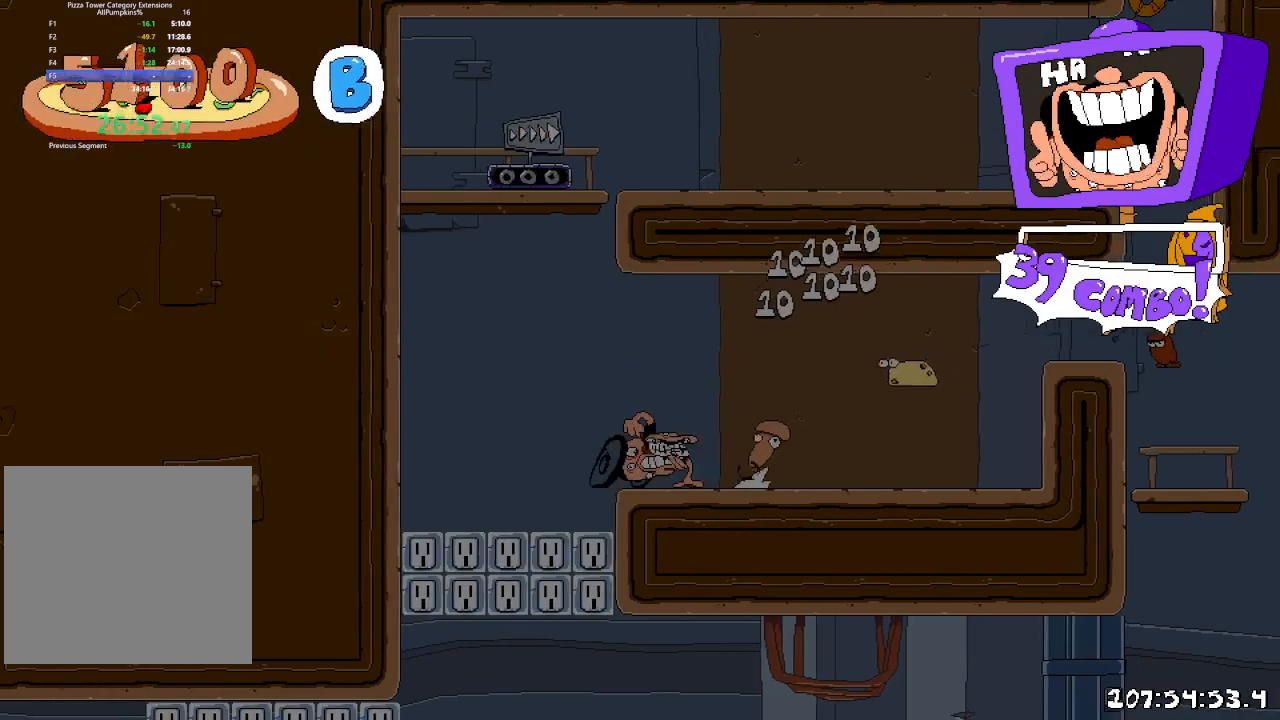
{"dt_ms": 1000, "buttons": ["A", "R2", "DPAD_LEFT"], "left_stick": "center", "right_stick": "center"}
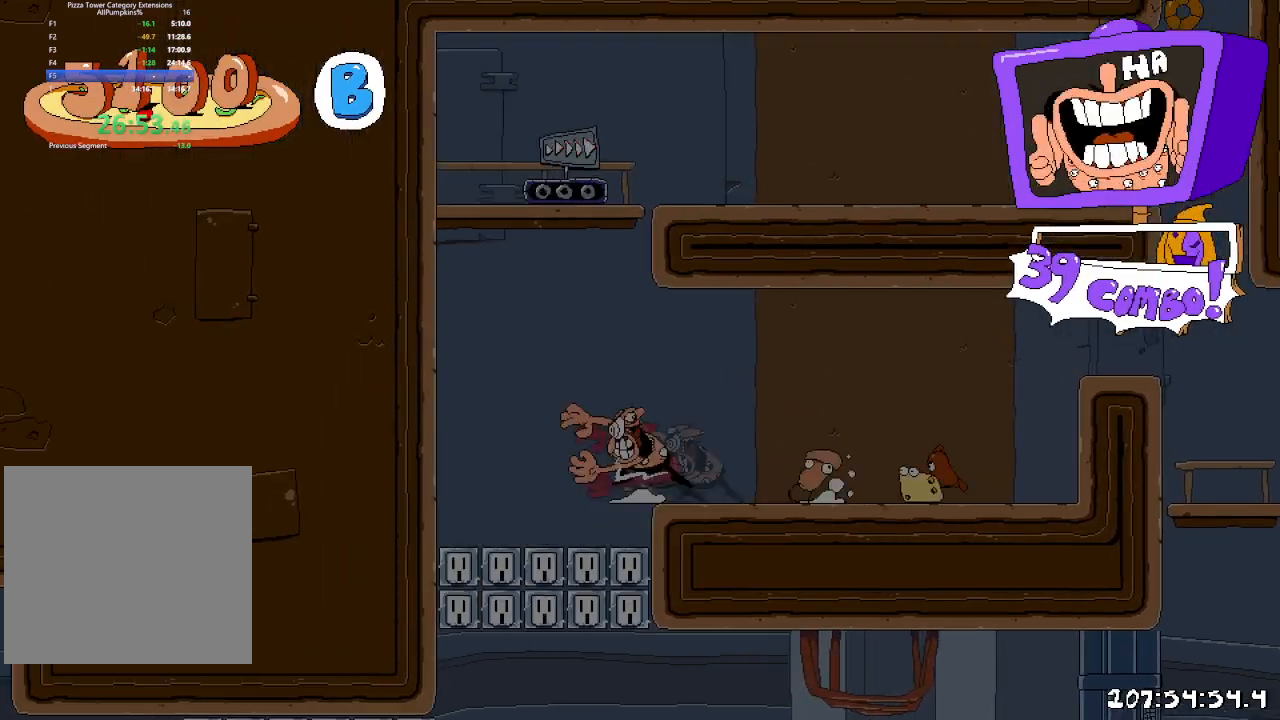
{"dt_ms": 500, "buttons": ["R2", "DPAD_RIGHT"], "left_stick": "center", "right_stick": "center", "events": [[217, "DPAD_LEFT", "up"], [267, "DPAD_RIGHT", "down"], [283, "A", "up"], [333, "A", "down"], [483, "A", "up"]]}
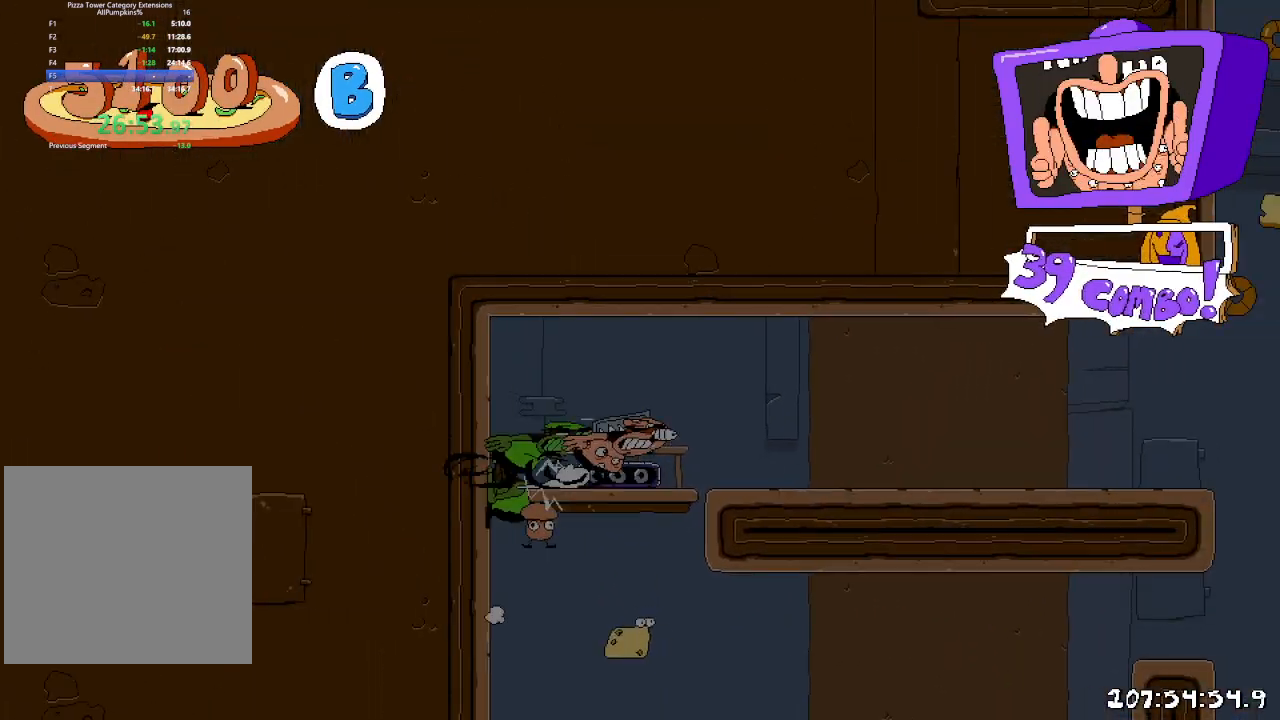
{"dt_ms": 500, "buttons": ["A", "R2", "DPAD_RIGHT"], "left_stick": "center", "right_stick": "center", "events": [[467, "A", "down"]]}
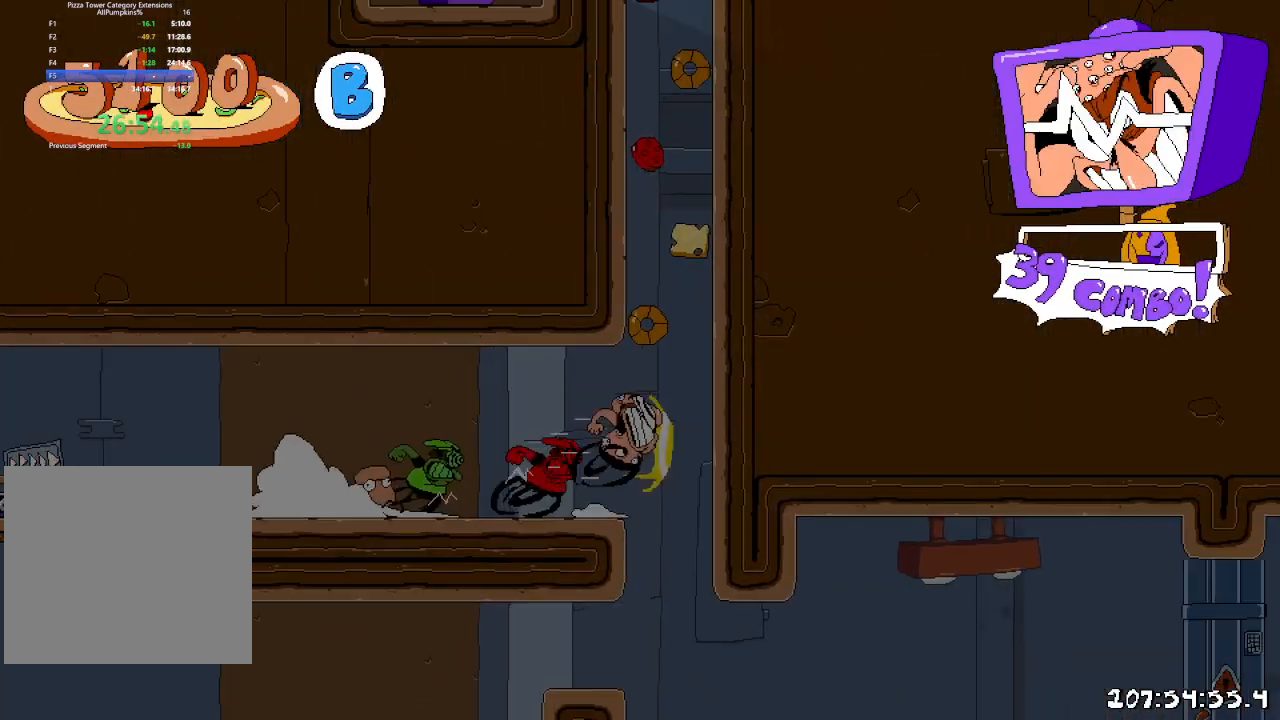
{"dt_ms": 500, "buttons": [], "left_stick": "center", "right_stick": "center", "events": [[200, "DPAD_RIGHT", "up"], [217, "A", "up"], [250, "R2", "up"], [317, "Y", "down"], [417, "Y", "up"]]}
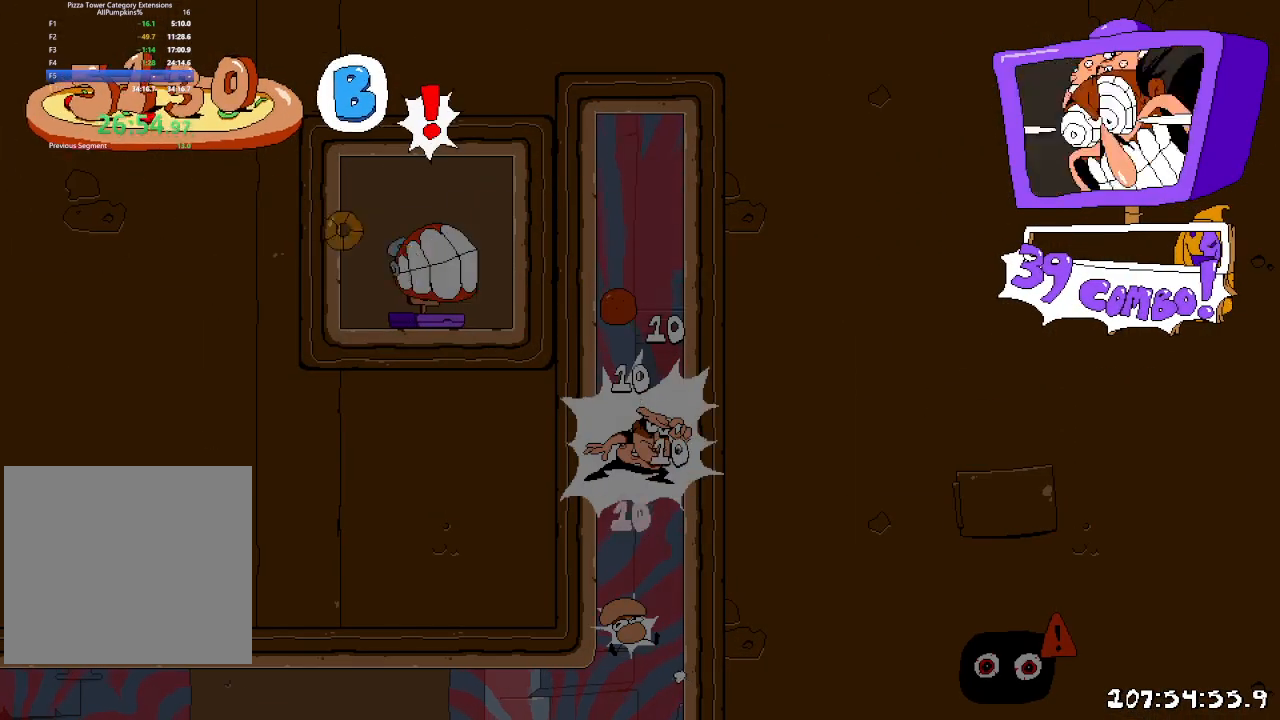
{"dt_ms": 500, "buttons": [], "left_stick": "center", "right_stick": "center", "events": []}
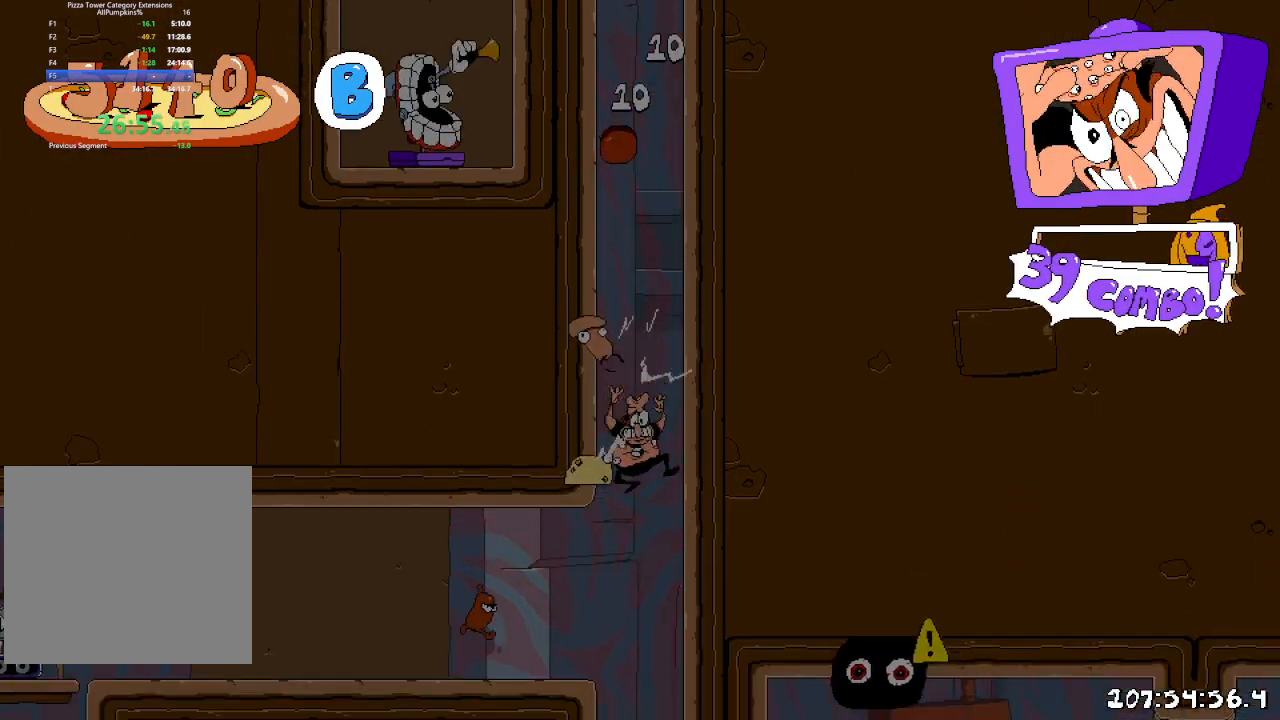
{"dt_ms": 500, "buttons": ["A", "R2", "DPAD_RIGHT"], "left_stick": "center", "right_stick": "center", "events": [[217, "DPAD_RIGHT", "down"], [267, "X", "down"], [317, "R2", "down"], [333, "X", "up"], [450, "A", "down"]]}
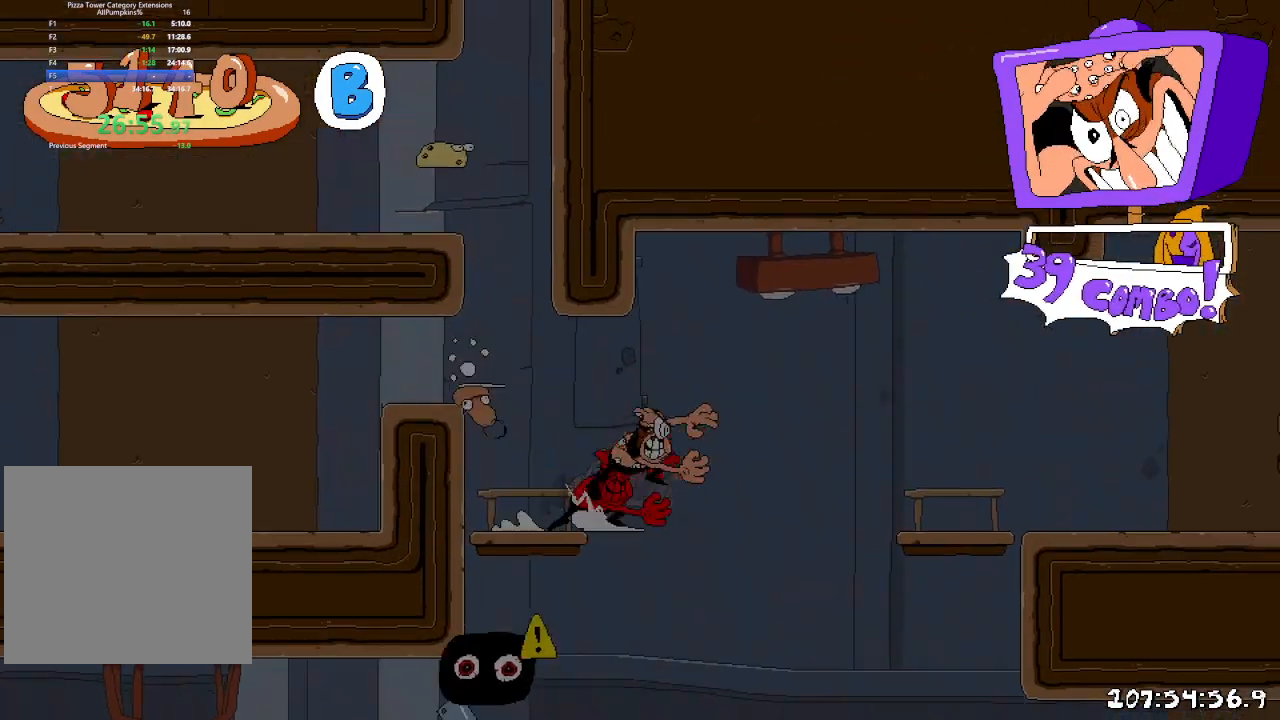
{"dt_ms": 500, "buttons": ["X", "R2", "DPAD_RIGHT"], "left_stick": "center", "right_stick": "center", "events": [[200, "A", "up"], [483, "X", "down"]]}
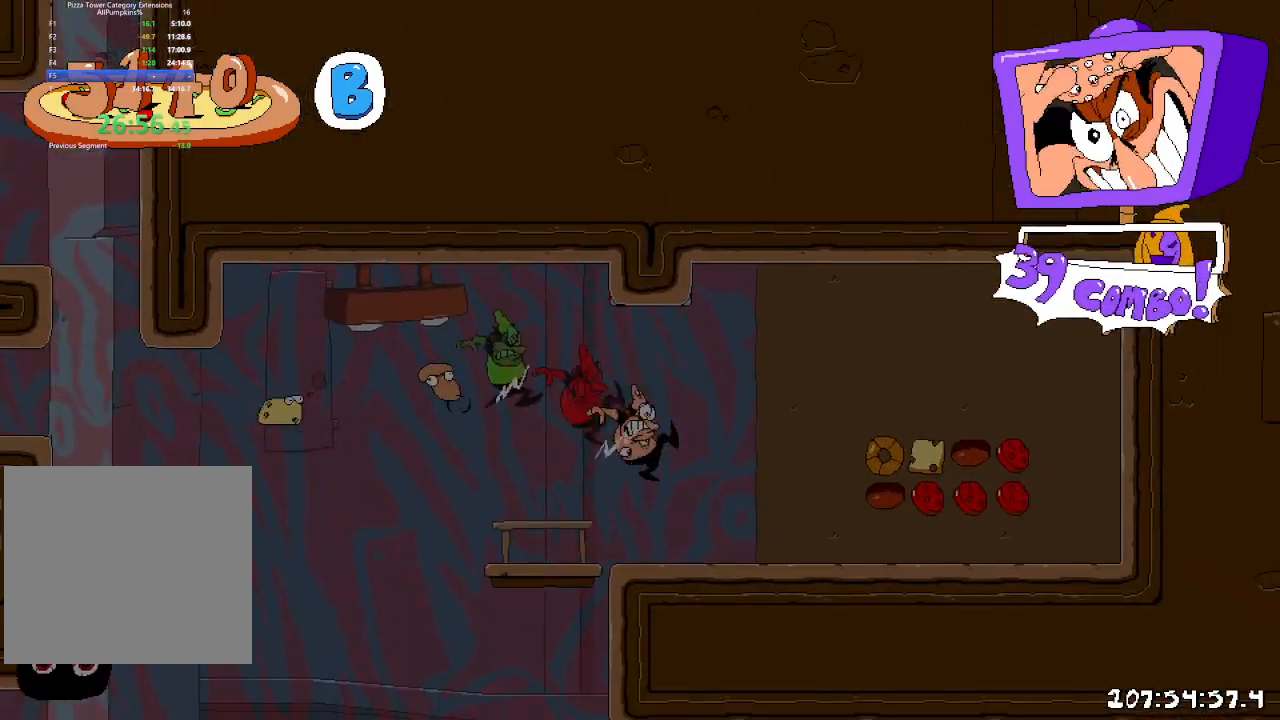
{"dt_ms": 500, "buttons": ["X", "R2", "DPAD_LEFT"], "left_stick": "center", "right_stick": "center", "events": [[100, "X", "up"], [383, "DPAD_RIGHT", "up"], [417, "DPAD_LEFT", "down"], [483, "X", "down"]]}
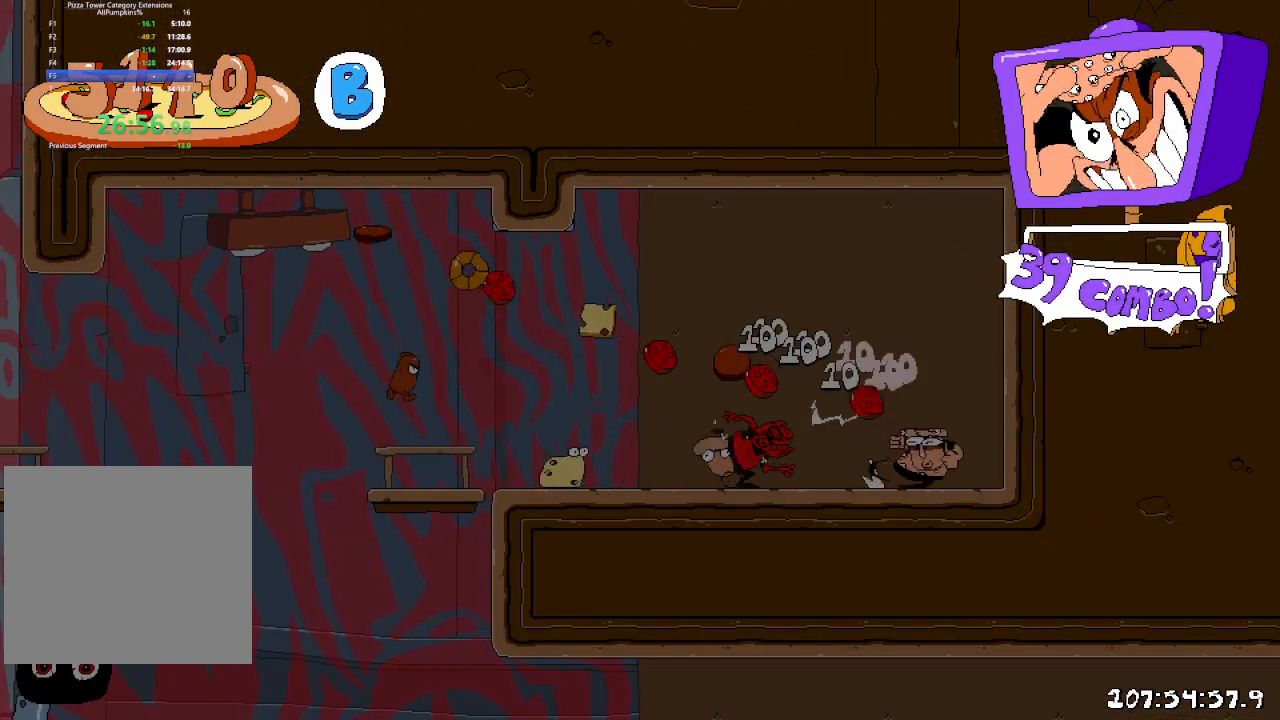
{"dt_ms": 500, "buttons": ["X", "R2", "DPAD_LEFT"], "left_stick": "center", "right_stick": "center", "events": [[83, "DPAD_DOWN", "down"], [117, "X", "up"], [183, "DPAD_DOWN", "up"], [483, "X", "down"]]}
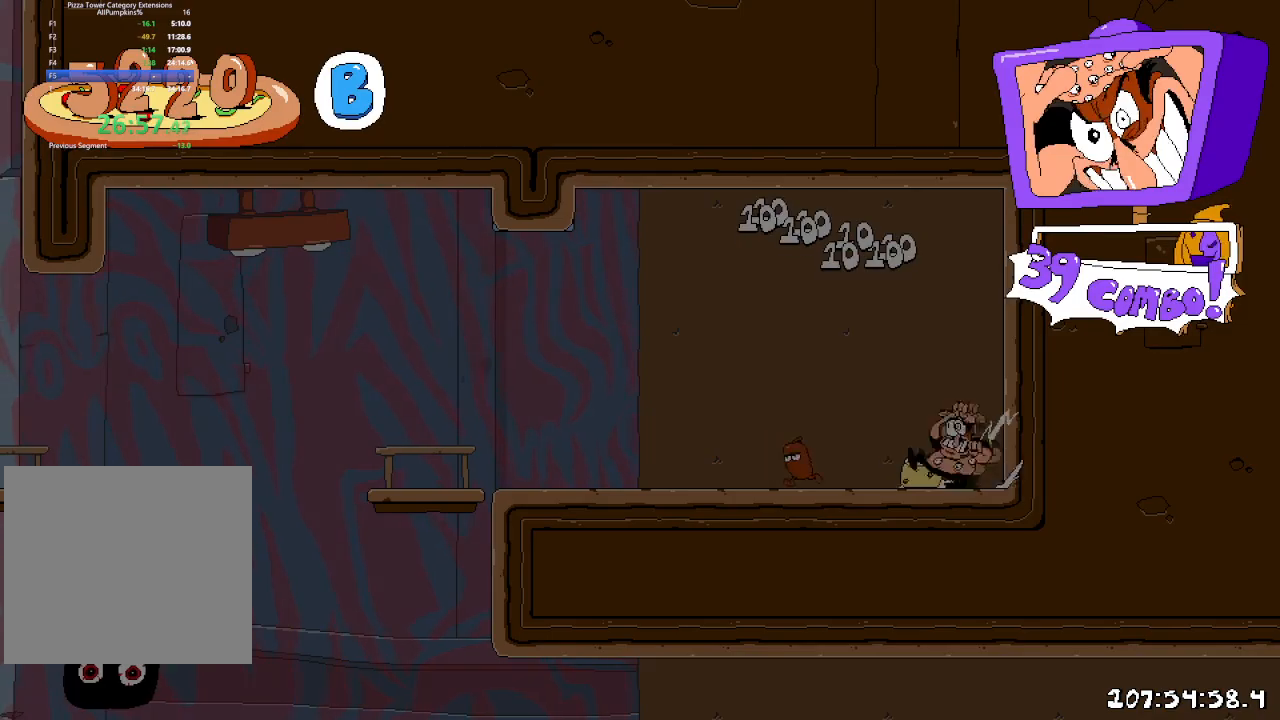
{"dt_ms": 500, "buttons": ["R2", "DPAD_LEFT"], "left_stick": "center", "right_stick": "center", "events": [[17, "DPAD_DOWN", "down"], [67, "X", "up"], [133, "DPAD_DOWN", "up"]]}
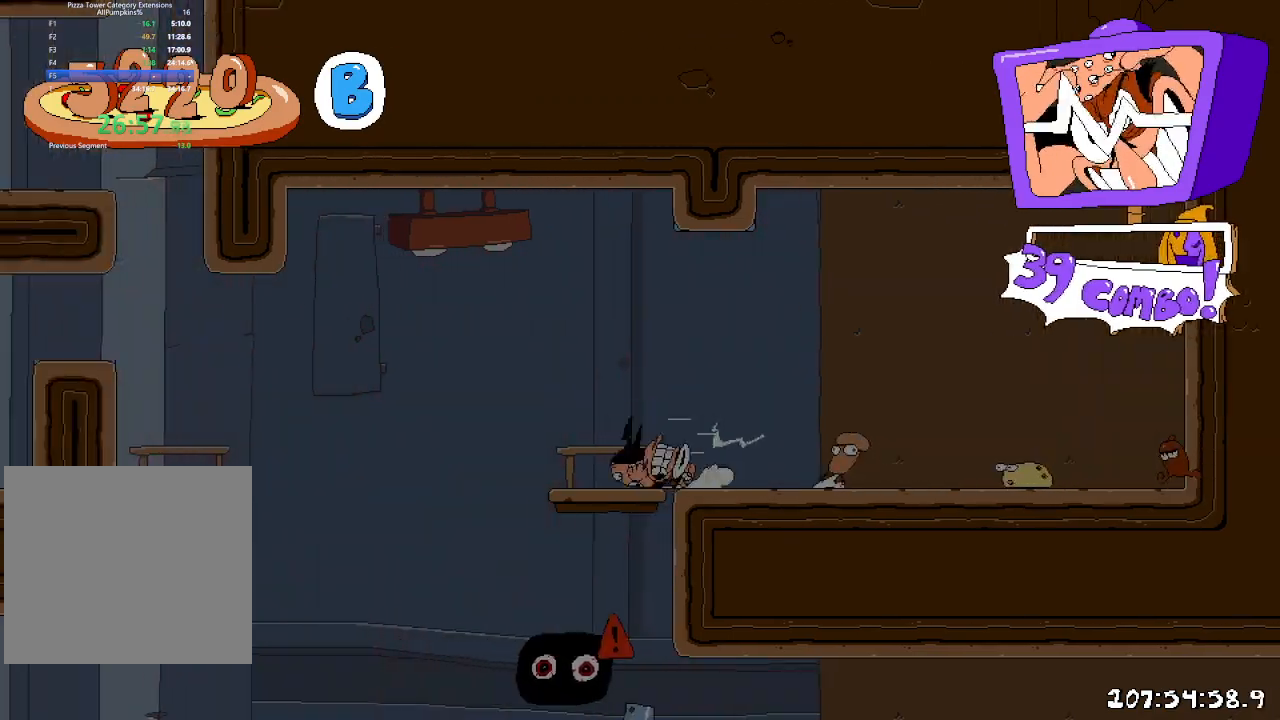
{"dt_ms": 500, "buttons": ["DPAD_LEFT"], "left_stick": "center", "right_stick": "center", "events": [[183, "DPAD_LEFT", "up"], [200, "DPAD_RIGHT", "down"], [200, "X", "down"], [233, "R2", "up"], [267, "X", "up"], [283, "DPAD_RIGHT", "up"], [300, "DPAD_LEFT", "down"]]}
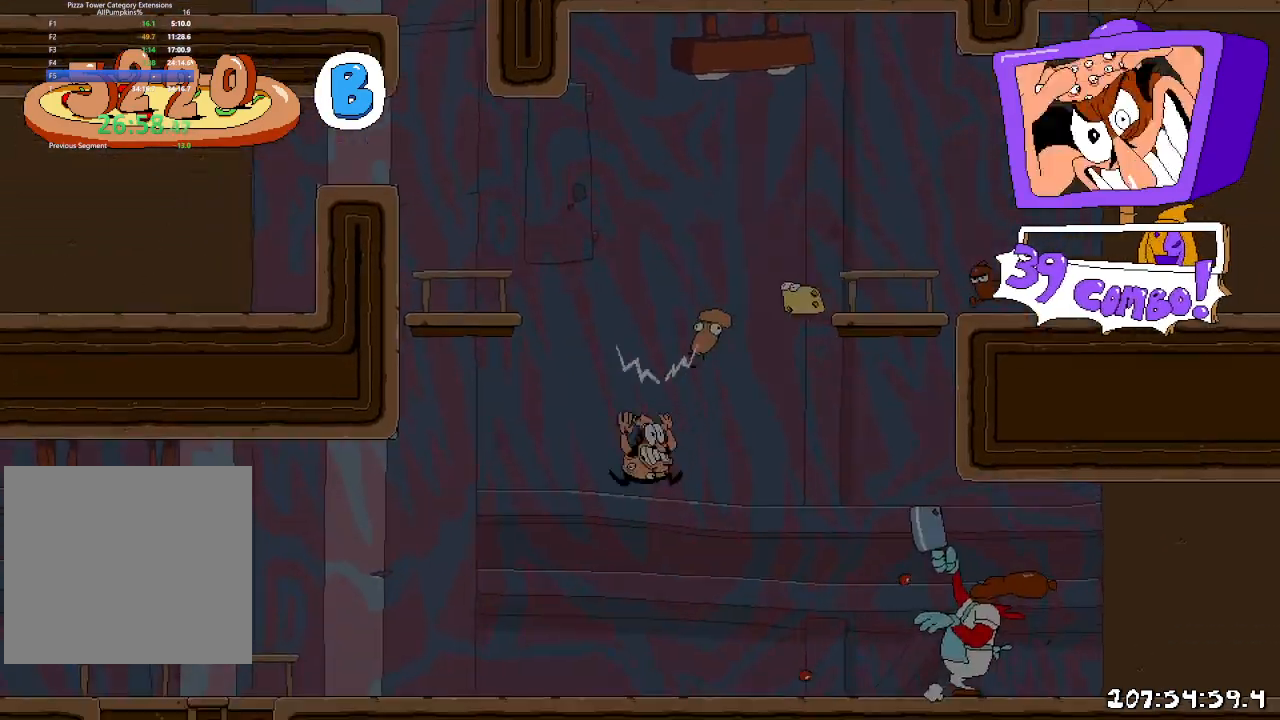
{"dt_ms": 500, "buttons": ["DPAD_LEFT"], "left_stick": "center", "right_stick": "center", "events": []}
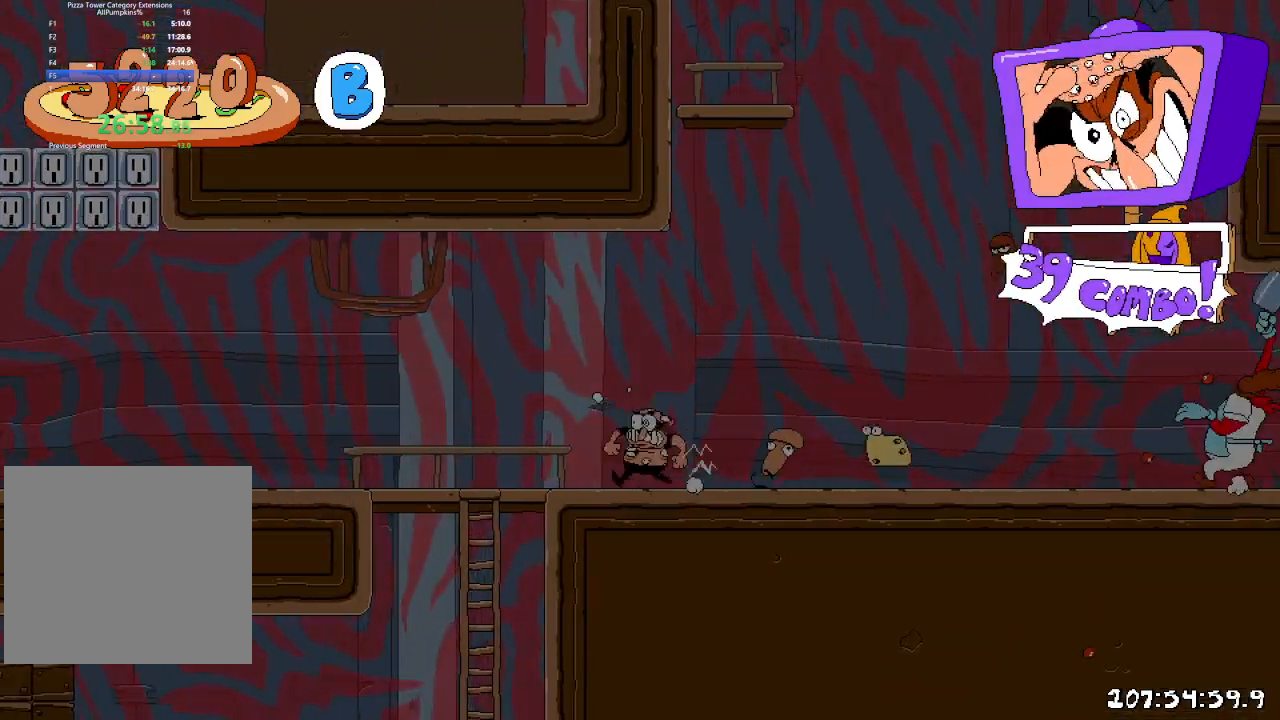
{"dt_ms": 500, "buttons": [], "left_stick": "center", "right_stick": "center", "events": [[267, "DPAD_LEFT", "up"], [333, "DPAD_DOWN", "down"], [400, "A", "down"], [450, "A", "up"], [500, "DPAD_DOWN", "up"]]}
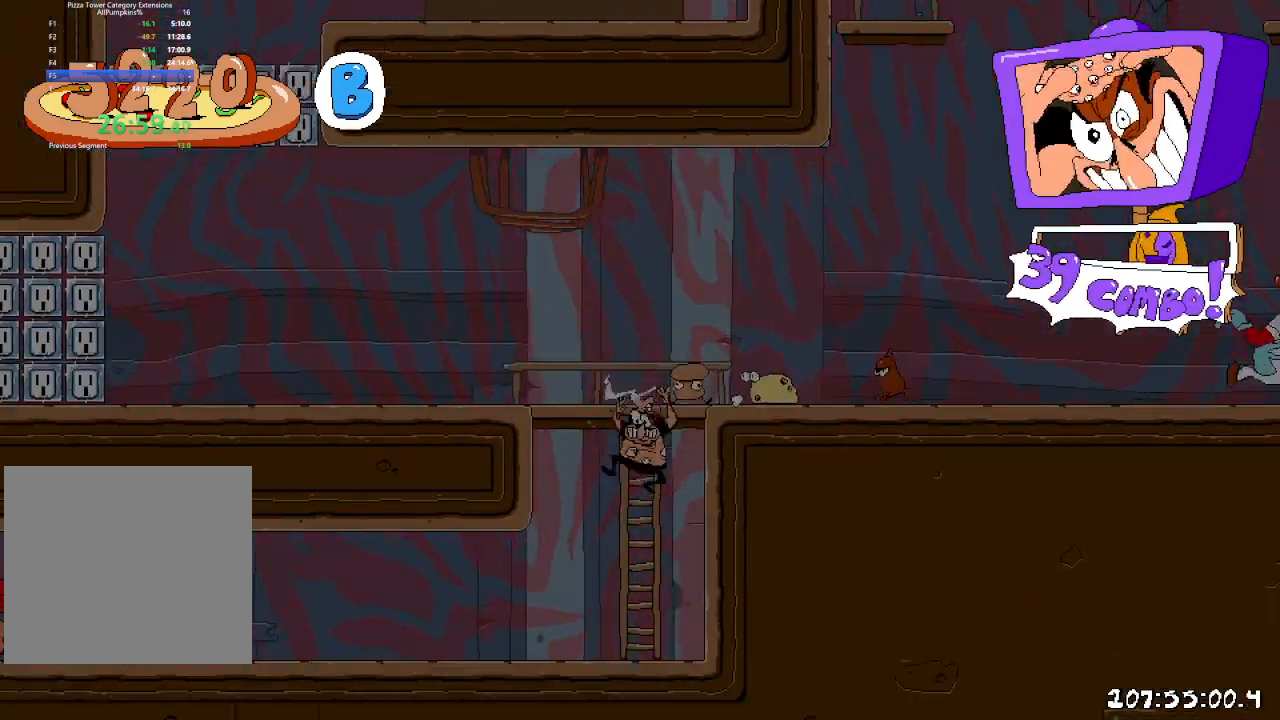
{"dt_ms": 500, "buttons": ["R2", "DPAD_LEFT"], "left_stick": "center", "right_stick": "center"}
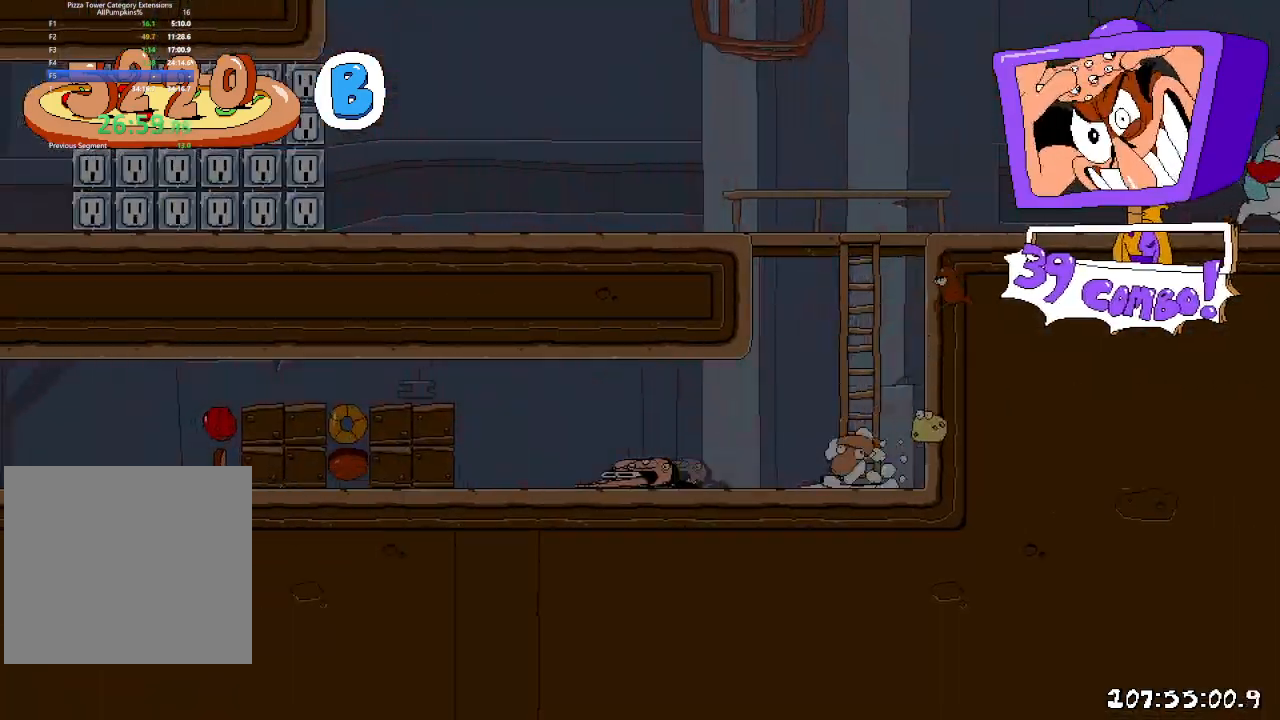
{"dt_ms": 500, "buttons": ["R2", "DPAD_LEFT"], "left_stick": "center", "right_stick": "center", "events": []}
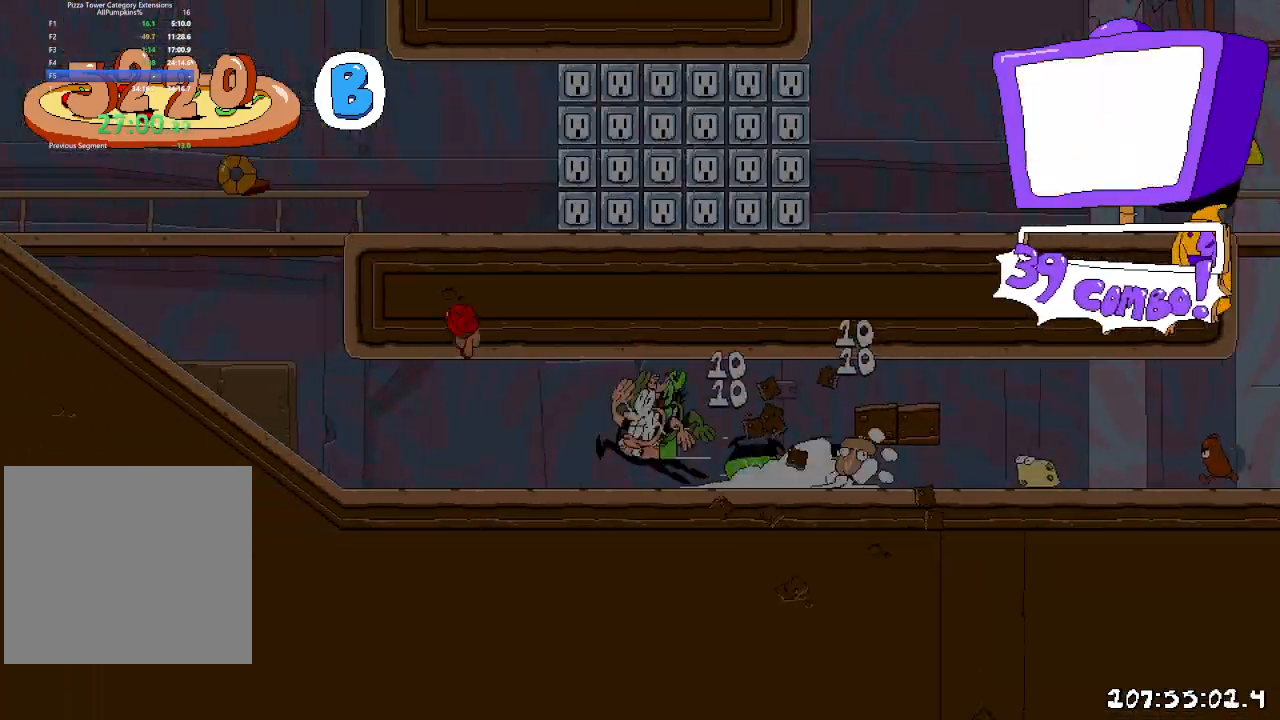
{"dt_ms": 500, "buttons": ["R2", "DPAD_LEFT"], "left_stick": "center", "right_stick": "center", "events": []}
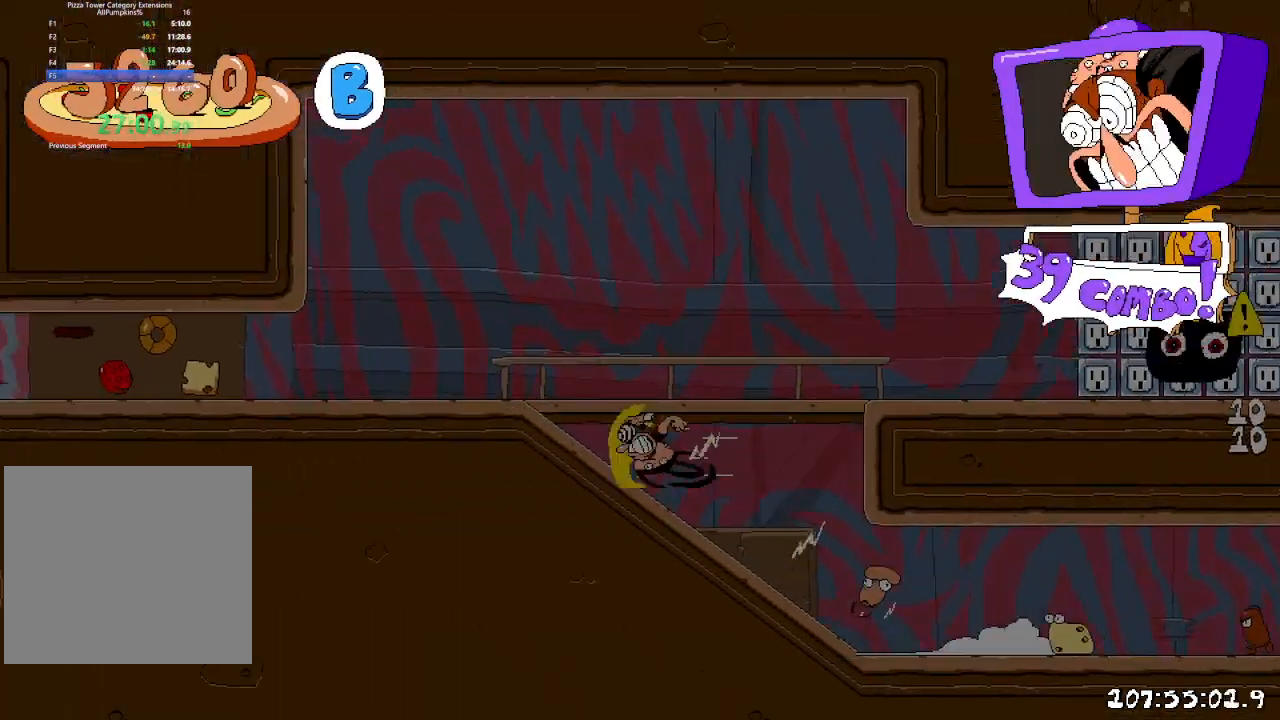
{"dt_ms": 500, "buttons": ["R2", "DPAD_LEFT"], "left_stick": "center", "right_stick": "center", "events": []}
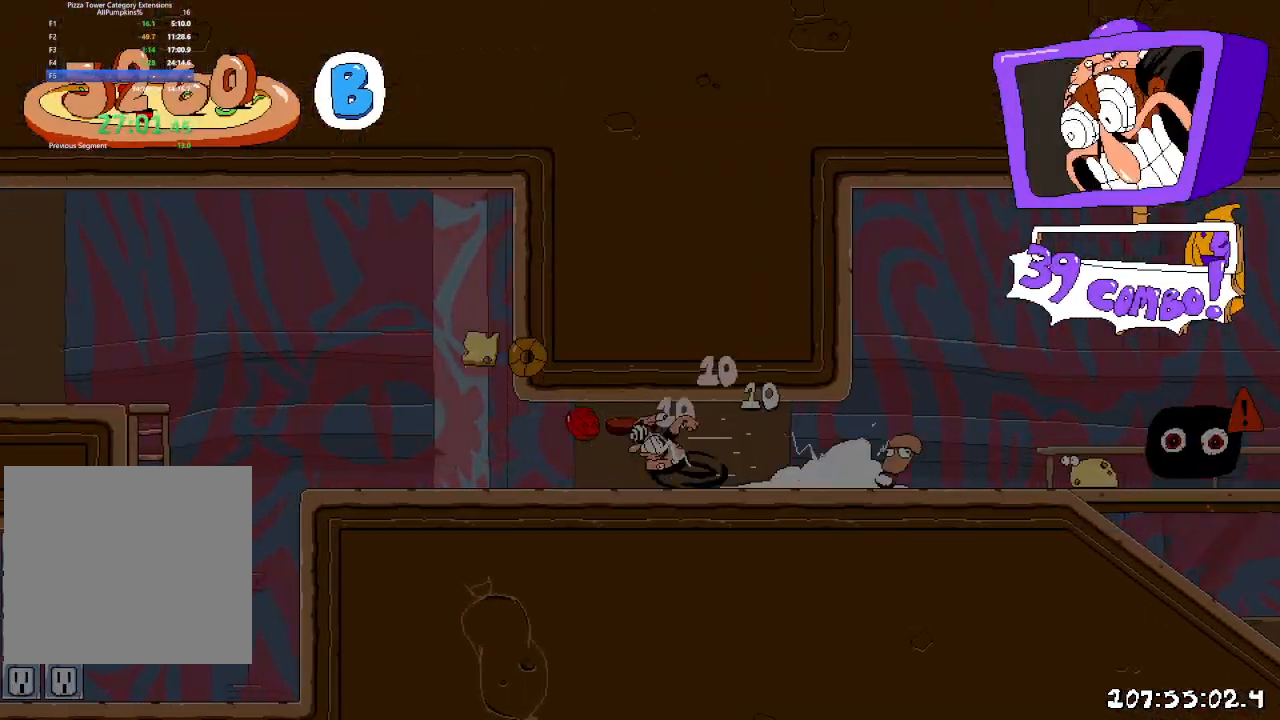
{"dt_ms": 500, "buttons": ["A", "R2", "DPAD_LEFT"], "left_stick": "center", "right_stick": "center"}
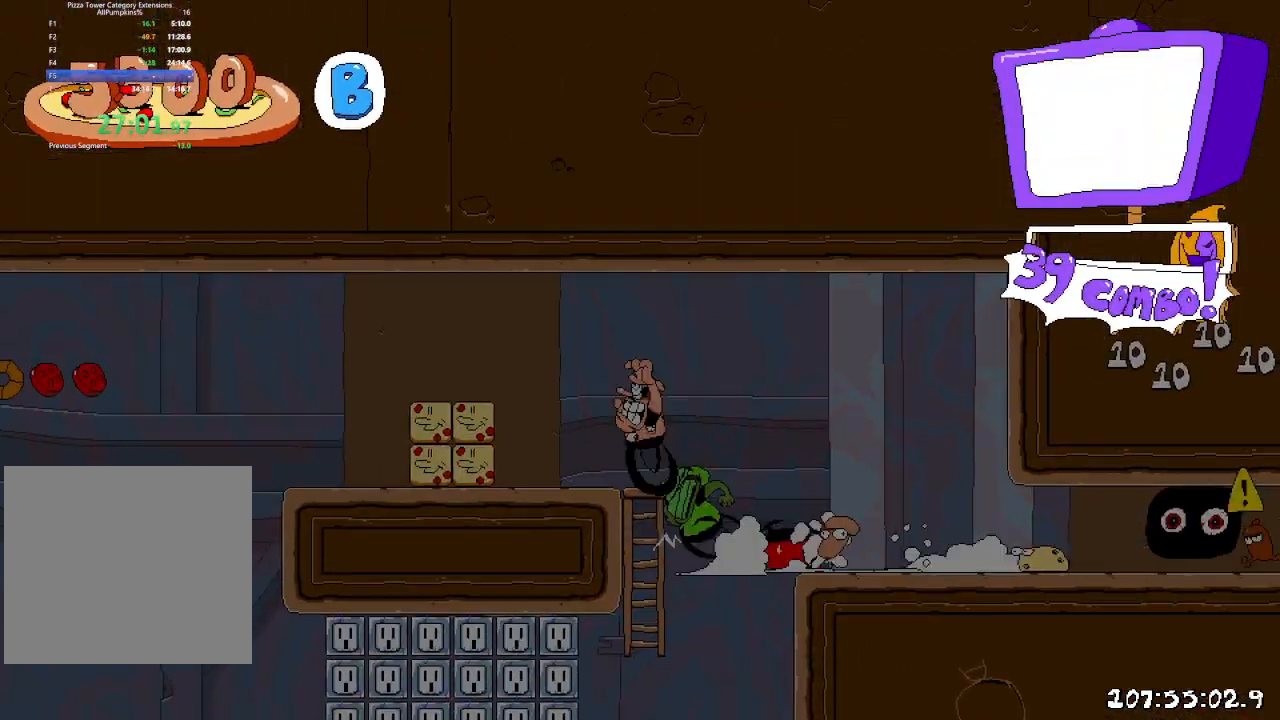
{"dt_ms": 500, "buttons": ["A", "R2", "DPAD_LEFT"], "left_stick": "center", "right_stick": "center", "events": [[50, "A", "up"], [433, "A", "down"]]}
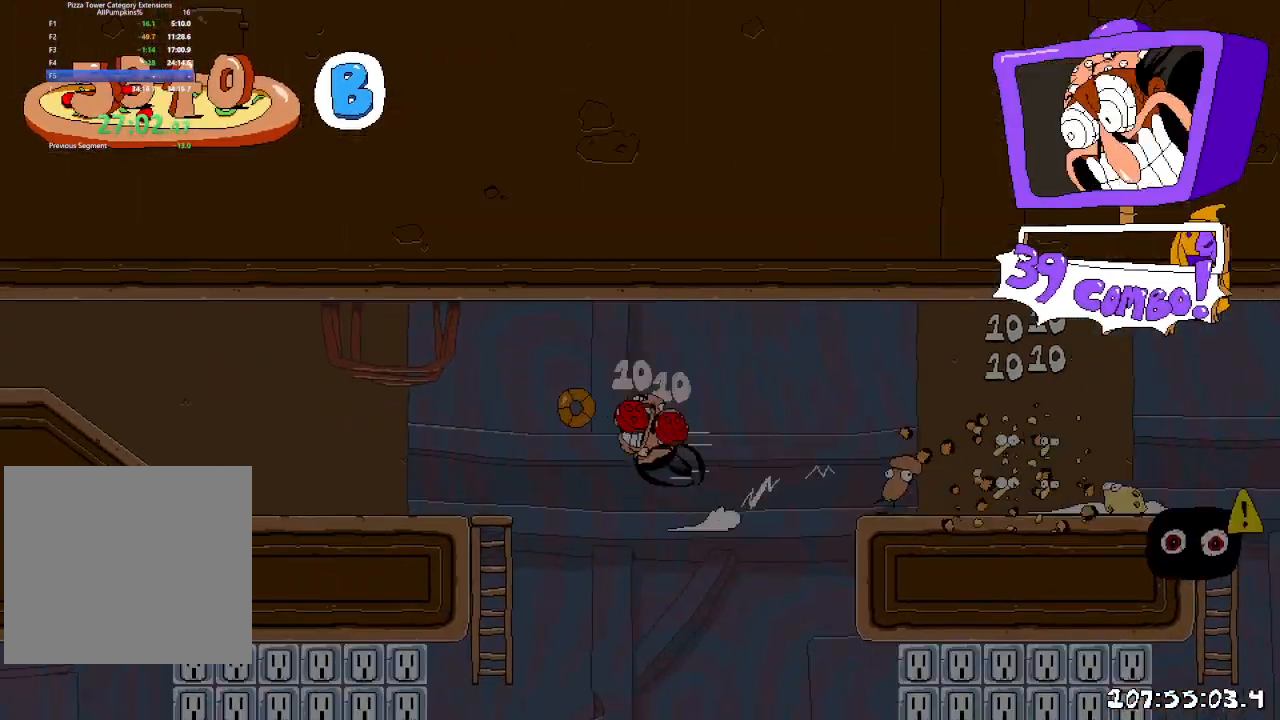
{"dt_ms": 500, "buttons": ["R2", "DPAD_LEFT"], "left_stick": "center", "right_stick": "center", "events": [[50, "A", "up"]]}
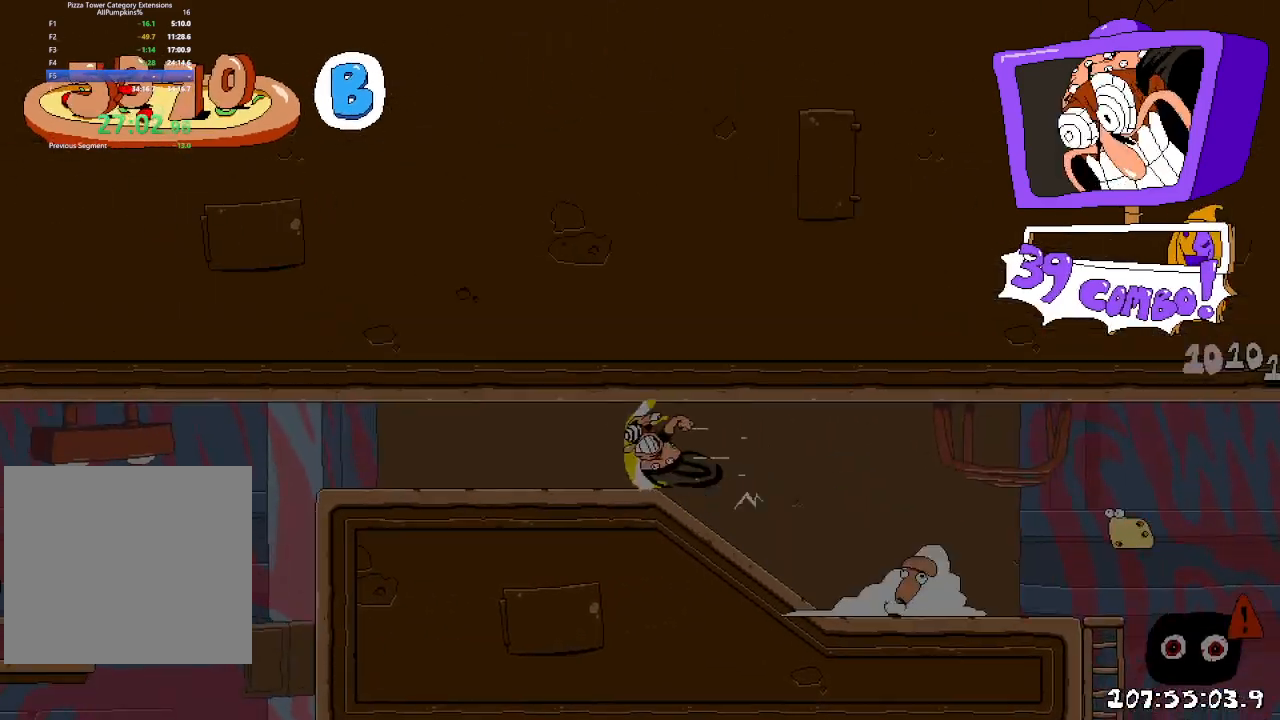
{"dt_ms": 500, "buttons": ["R2", "DPAD_LEFT"], "left_stick": "center", "right_stick": "center", "events": []}
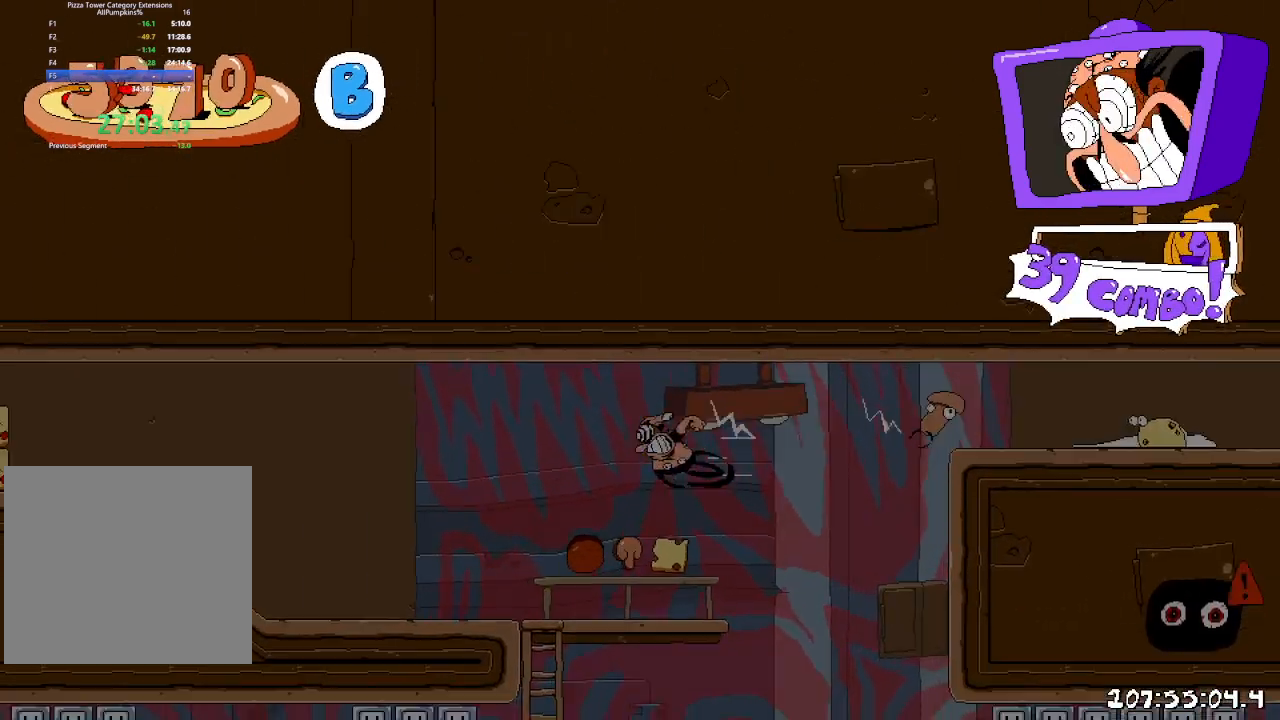
{"dt_ms": 500, "buttons": ["R2", "DPAD_LEFT"], "left_stick": "center", "right_stick": "center", "events": []}
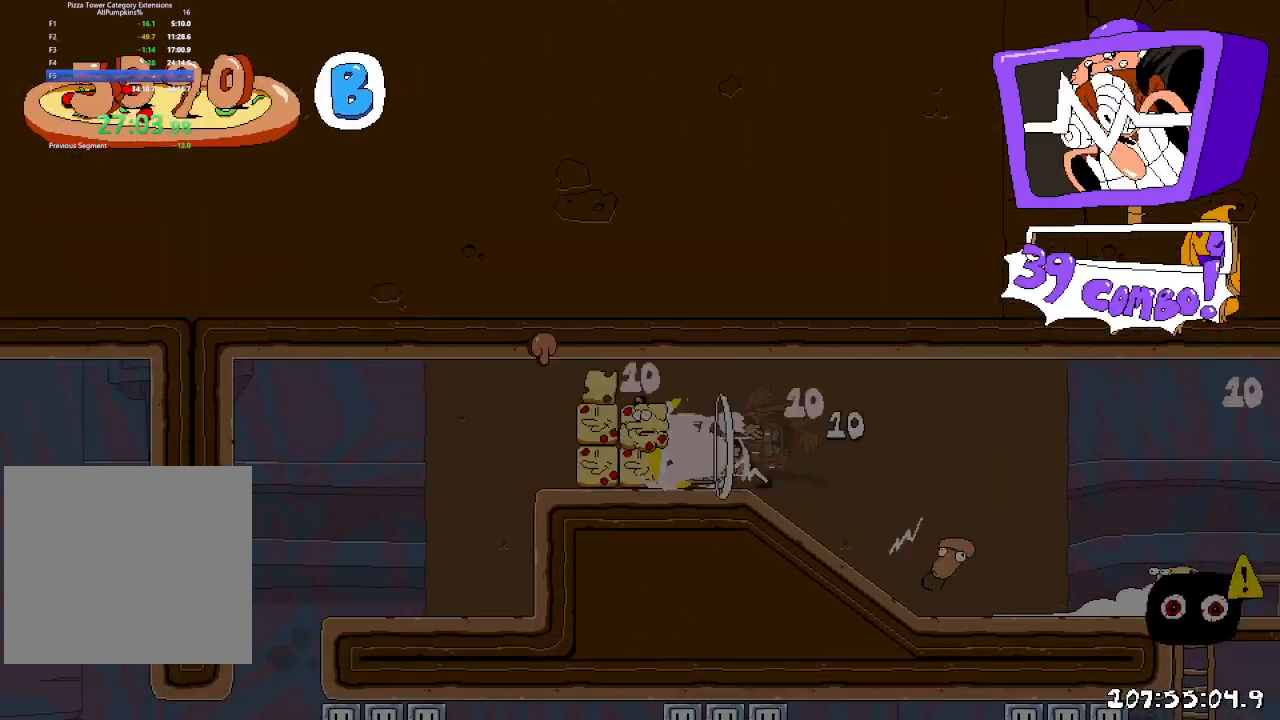
{"dt_ms": 500, "buttons": [], "left_stick": "center", "right_stick": "center", "events": [[383, "DPAD_LEFT", "up"], [417, "R2", "up"]]}